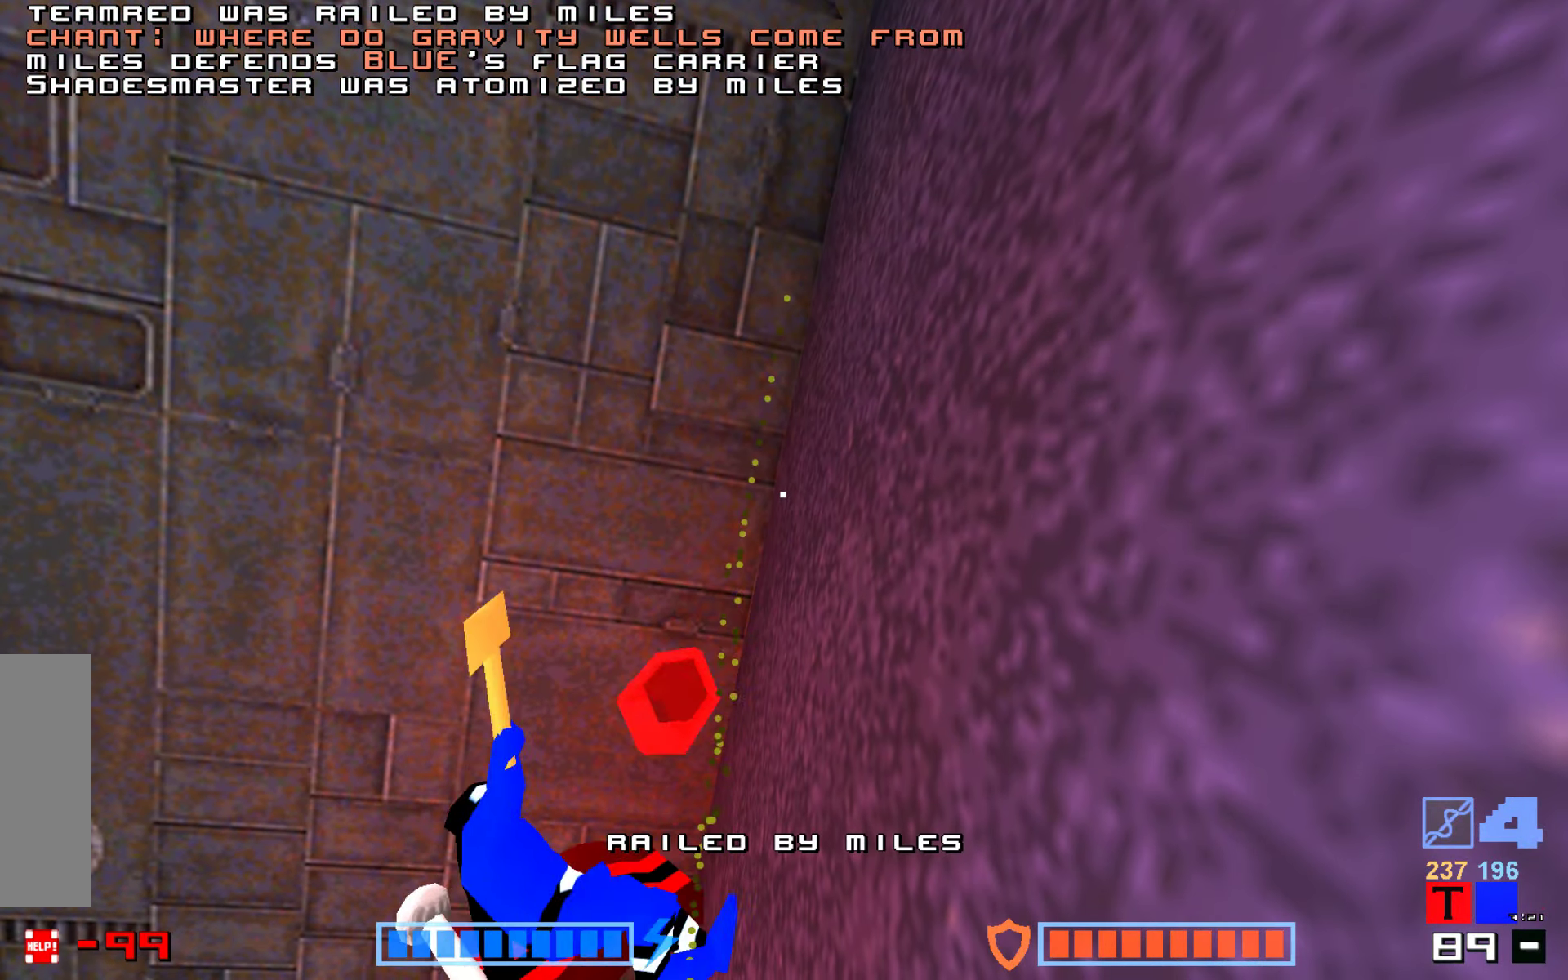
Gameplay with keyboard; each line is a JSON object with the keys held at the frame after it. "events" lists presses ("down") and releases ("up") of "down", "fire", "hook", "jump", "right" and "up" between this image and that frame as [ms after this image, input, new state], when the widget could be followed in between. No other keys are recorded. Mouse input is not recorded. Key names are as the overlay labels them; some are game actions (e.g. jump) rather than physical keys.
{"keys": ["jump"], "events": [[100, "jump", "down"], [250, "jump", "up"], [483, "jump", "down"]]}
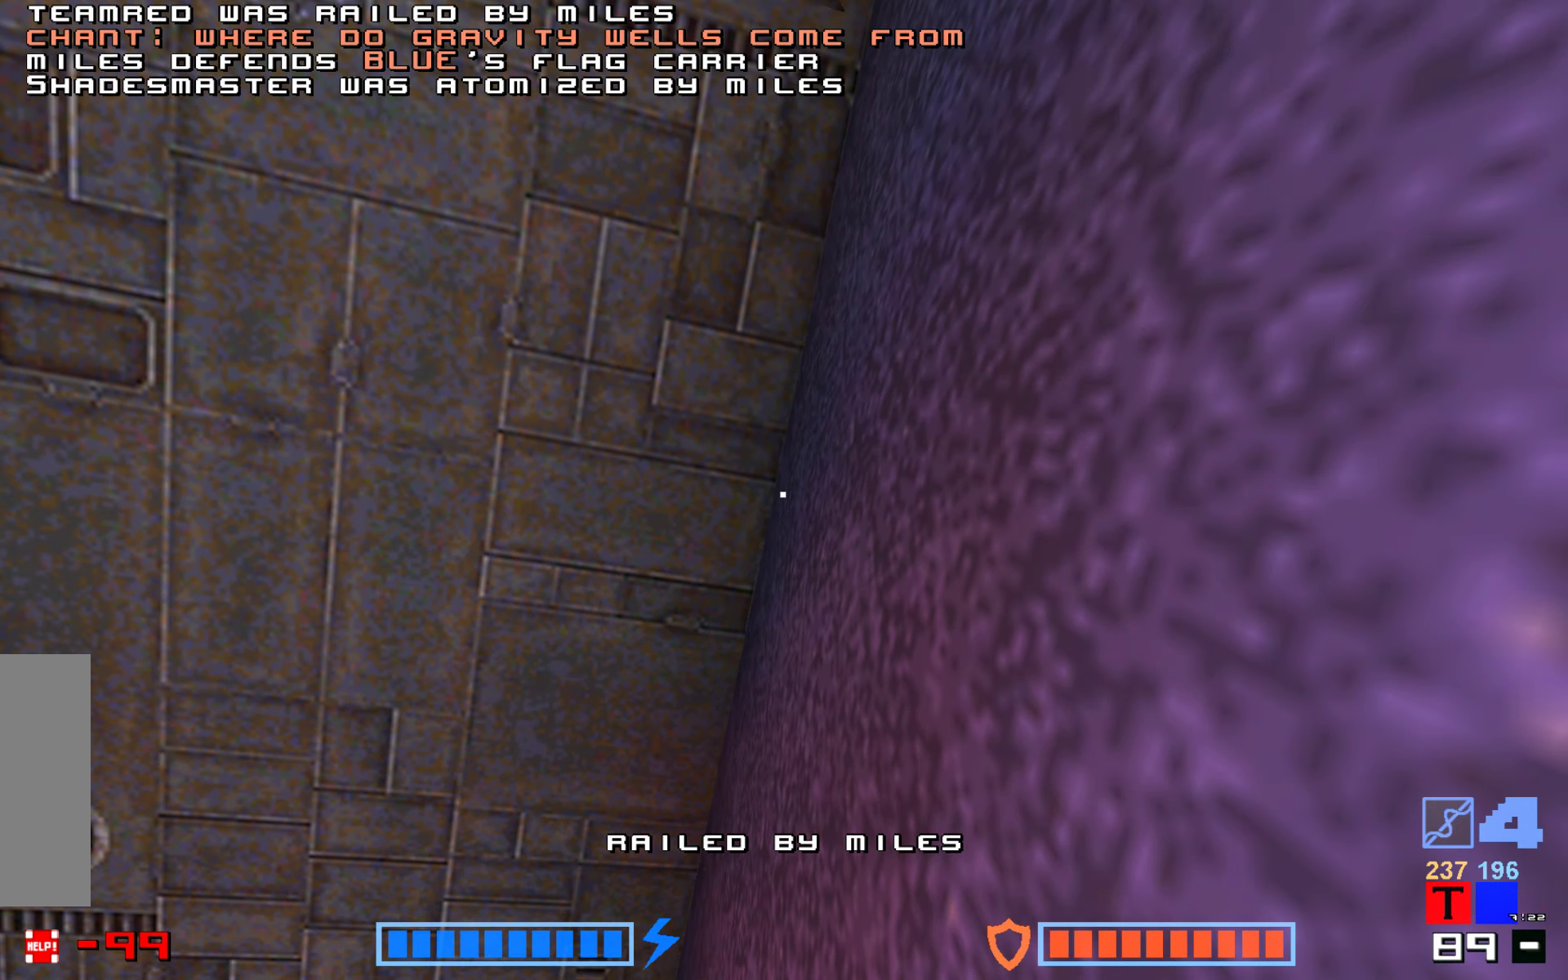
{"keys": [], "events": [[116, "jump", "up"], [266, "jump", "down"], [450, "jump", "up"]]}
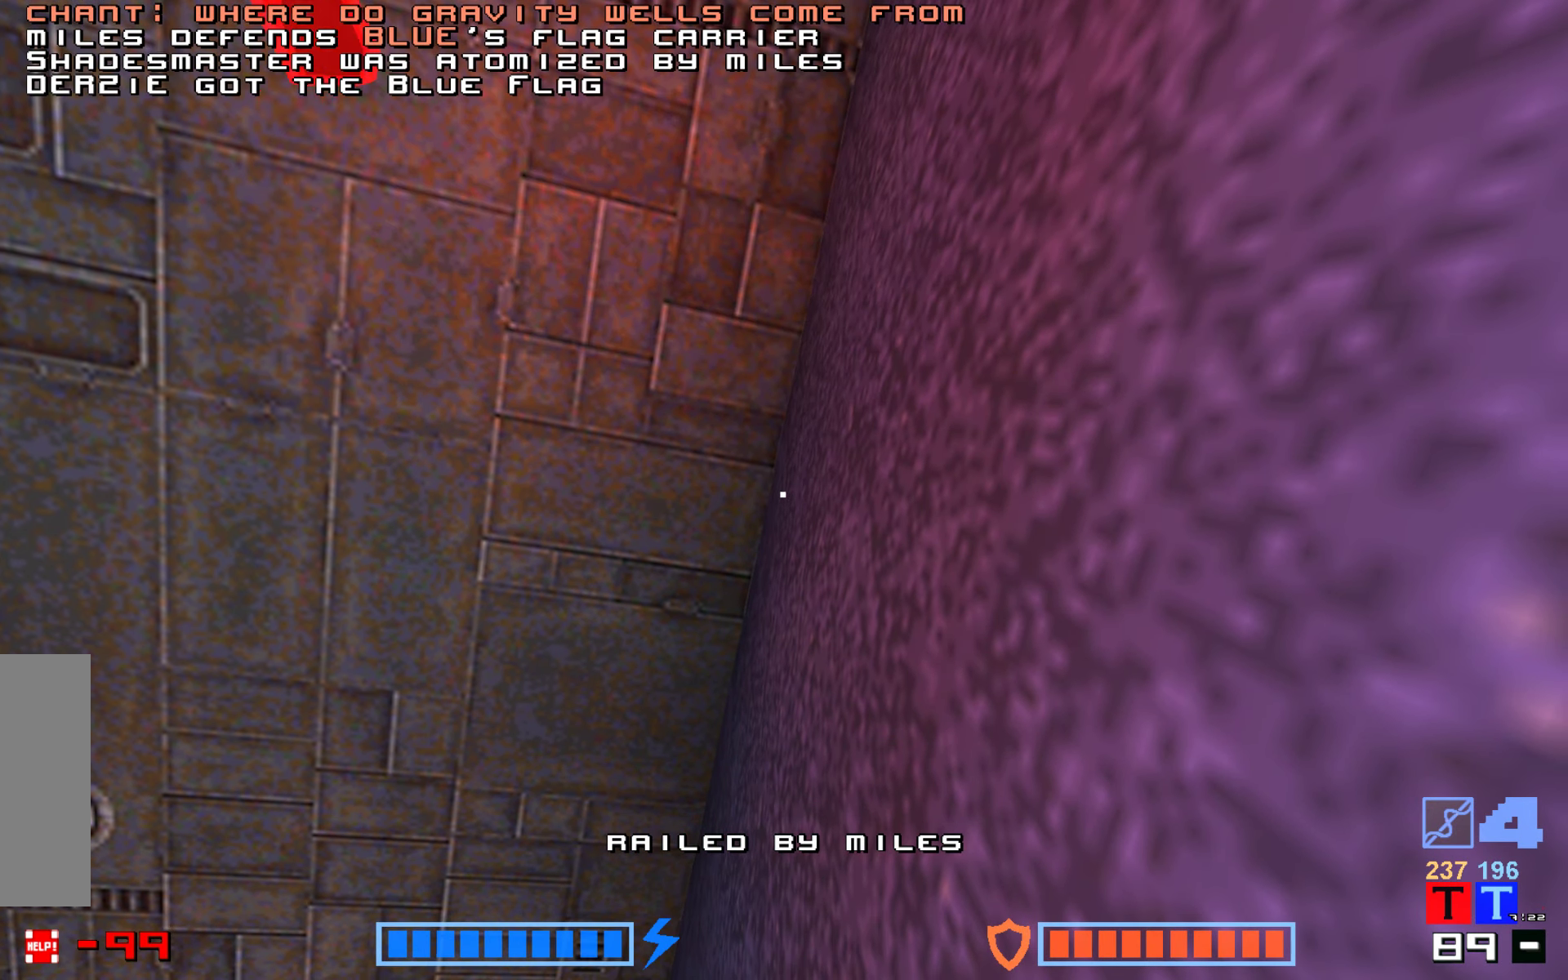
{"keys": [], "events": [[50, "jump", "down"], [183, "jump", "up"], [300, "jump", "down"], [466, "jump", "up"]]}
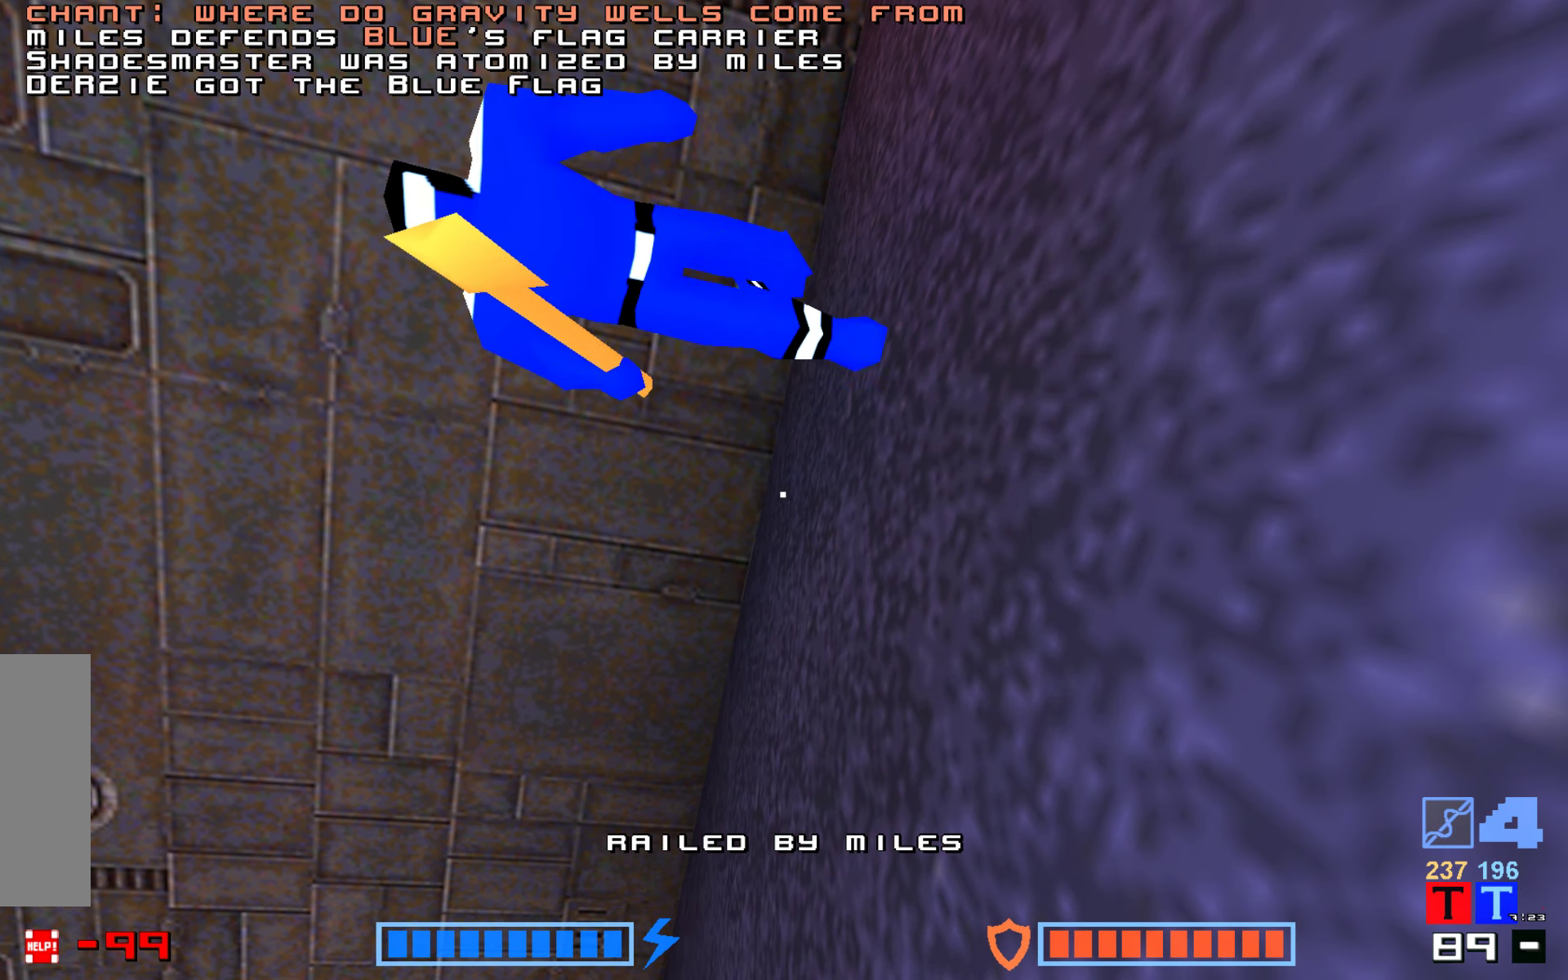
{"keys": [], "events": [[83, "jump", "down"], [250, "jump", "up"], [350, "jump", "down"], [400, "jump", "up"]]}
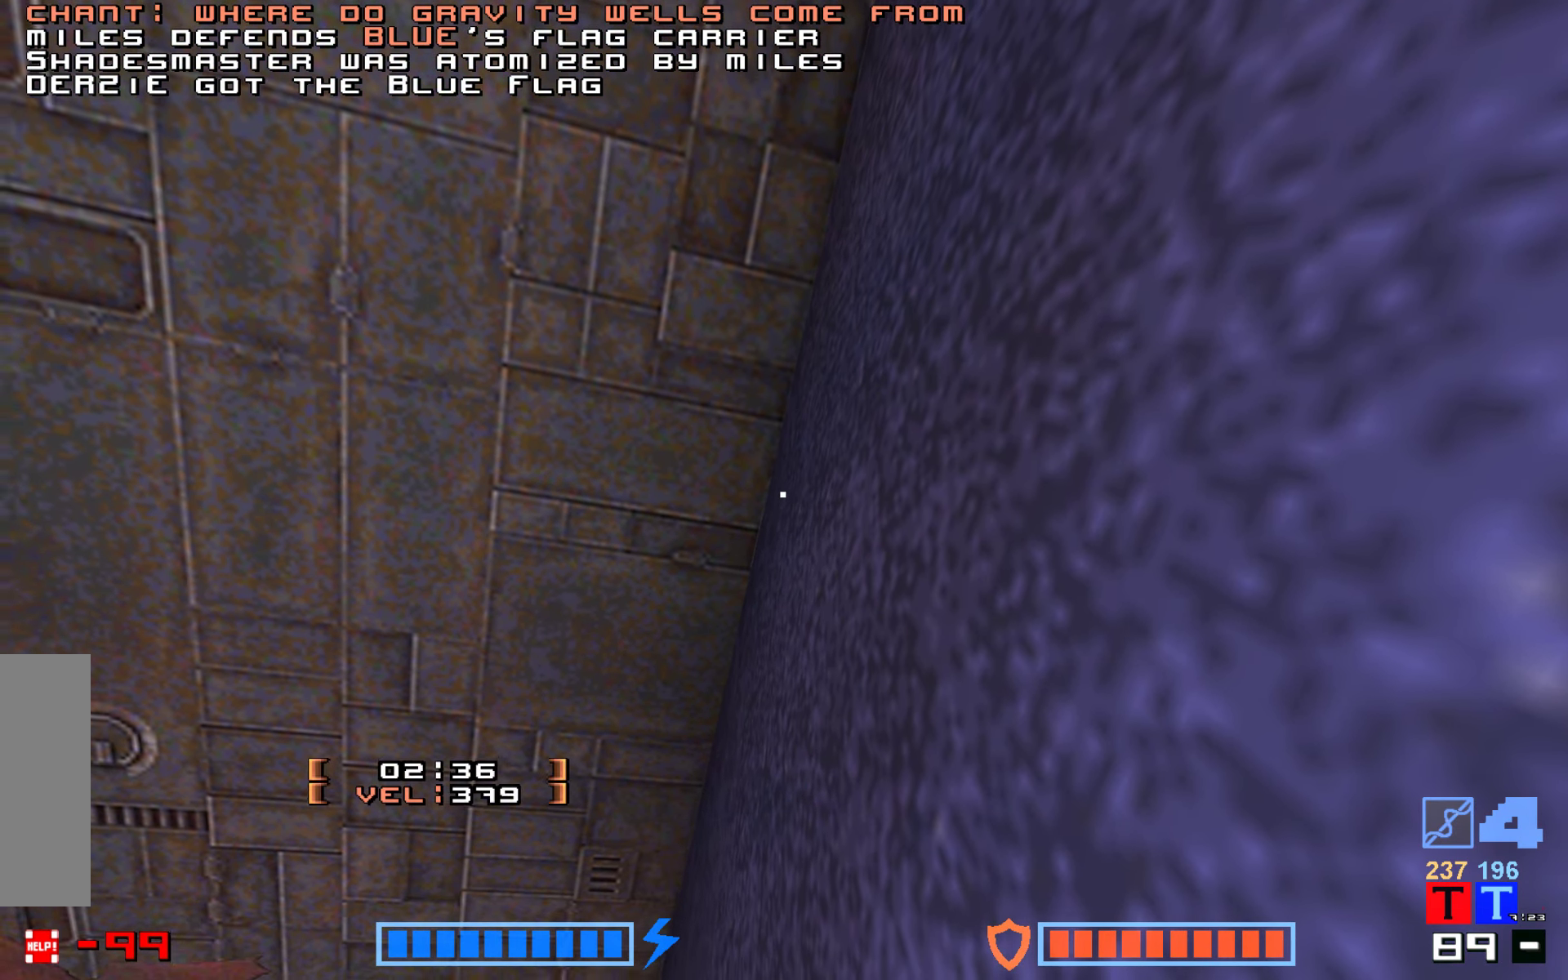
{"keys": ["up"], "events": [[16, "jump", "down"], [183, "fire", "down"], [200, "jump", "up"], [283, "fire", "up"], [466, "up", "down"]]}
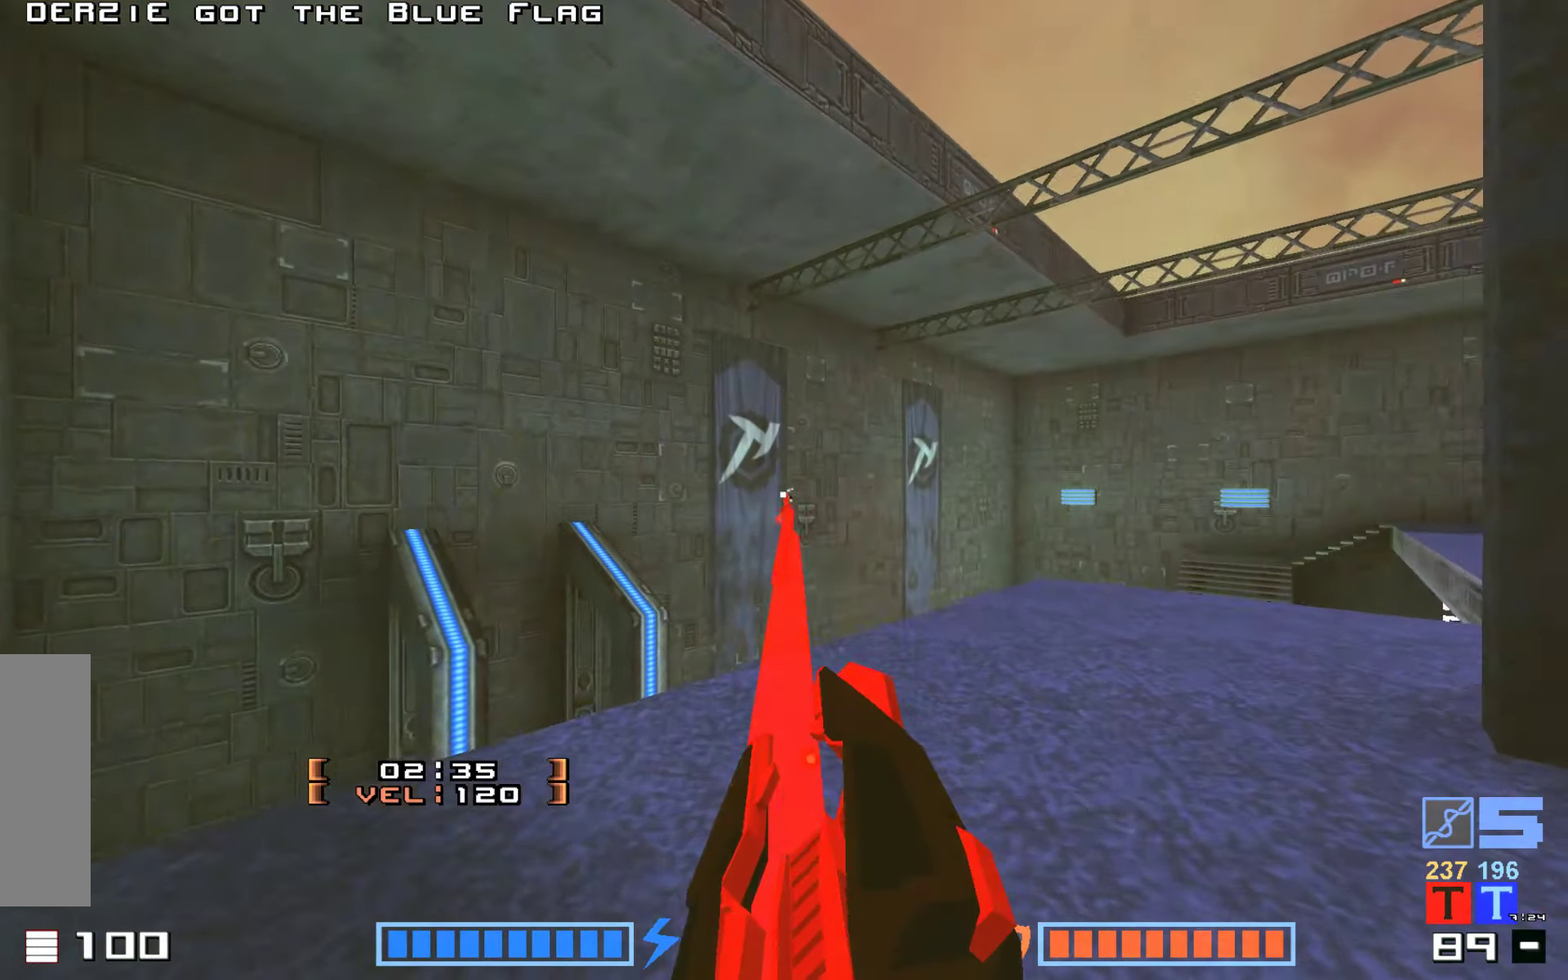
{"keys": ["up"], "events": []}
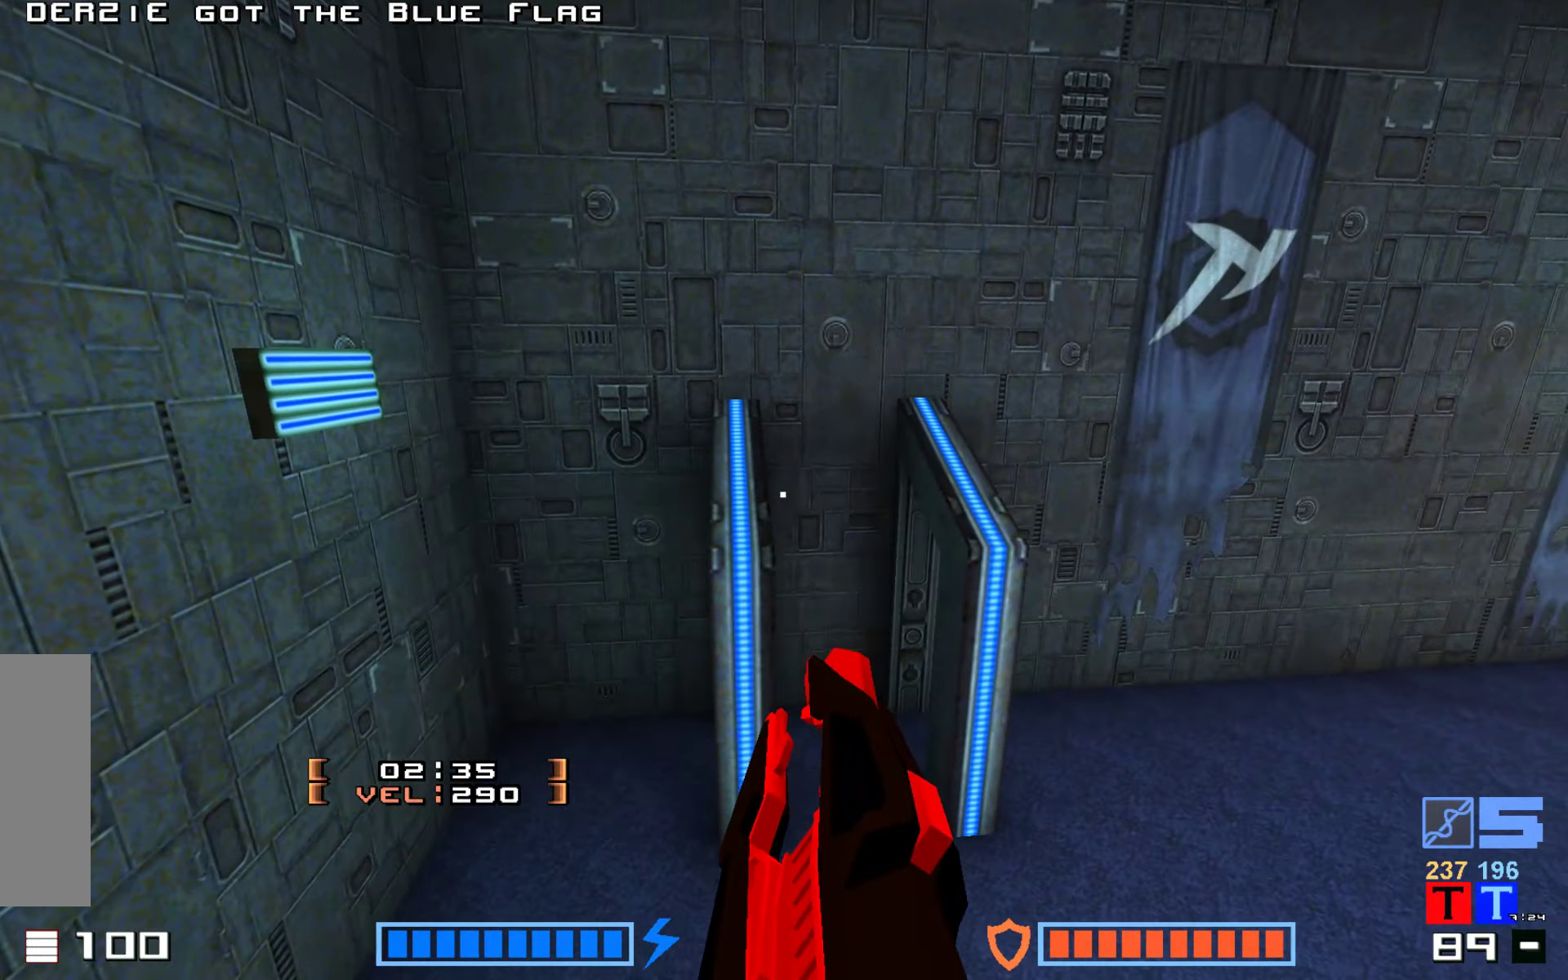
{"keys": [], "events": [[233, "right", "down"], [350, "up", "up"], [433, "right", "up"]]}
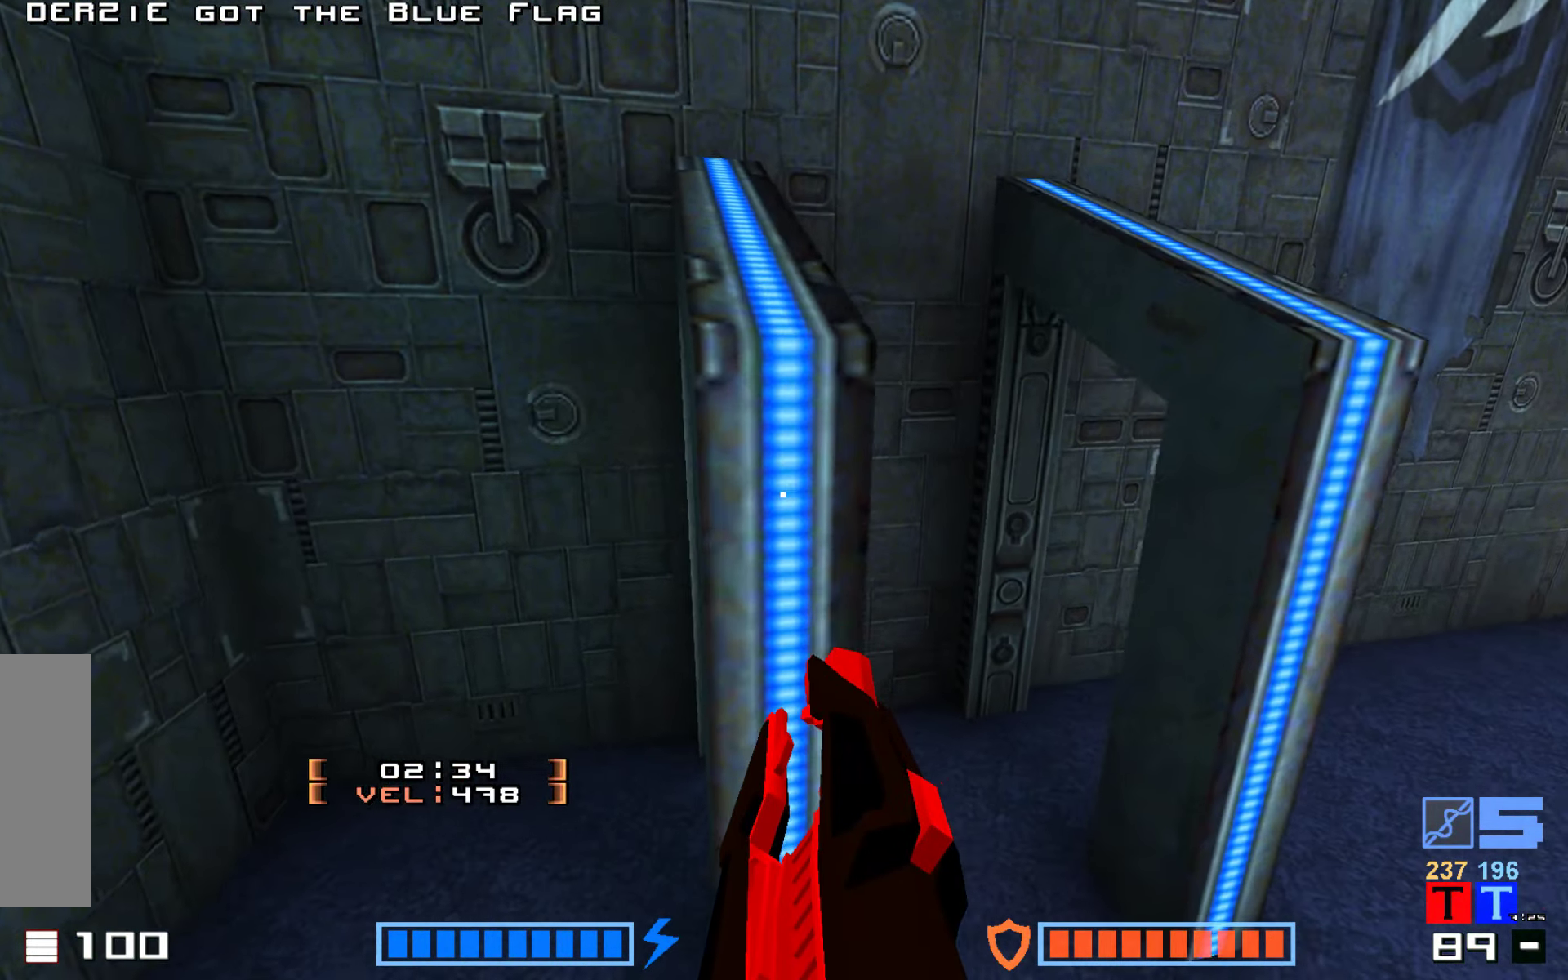
{"keys": ["up"], "events": [[466, "up", "down"]]}
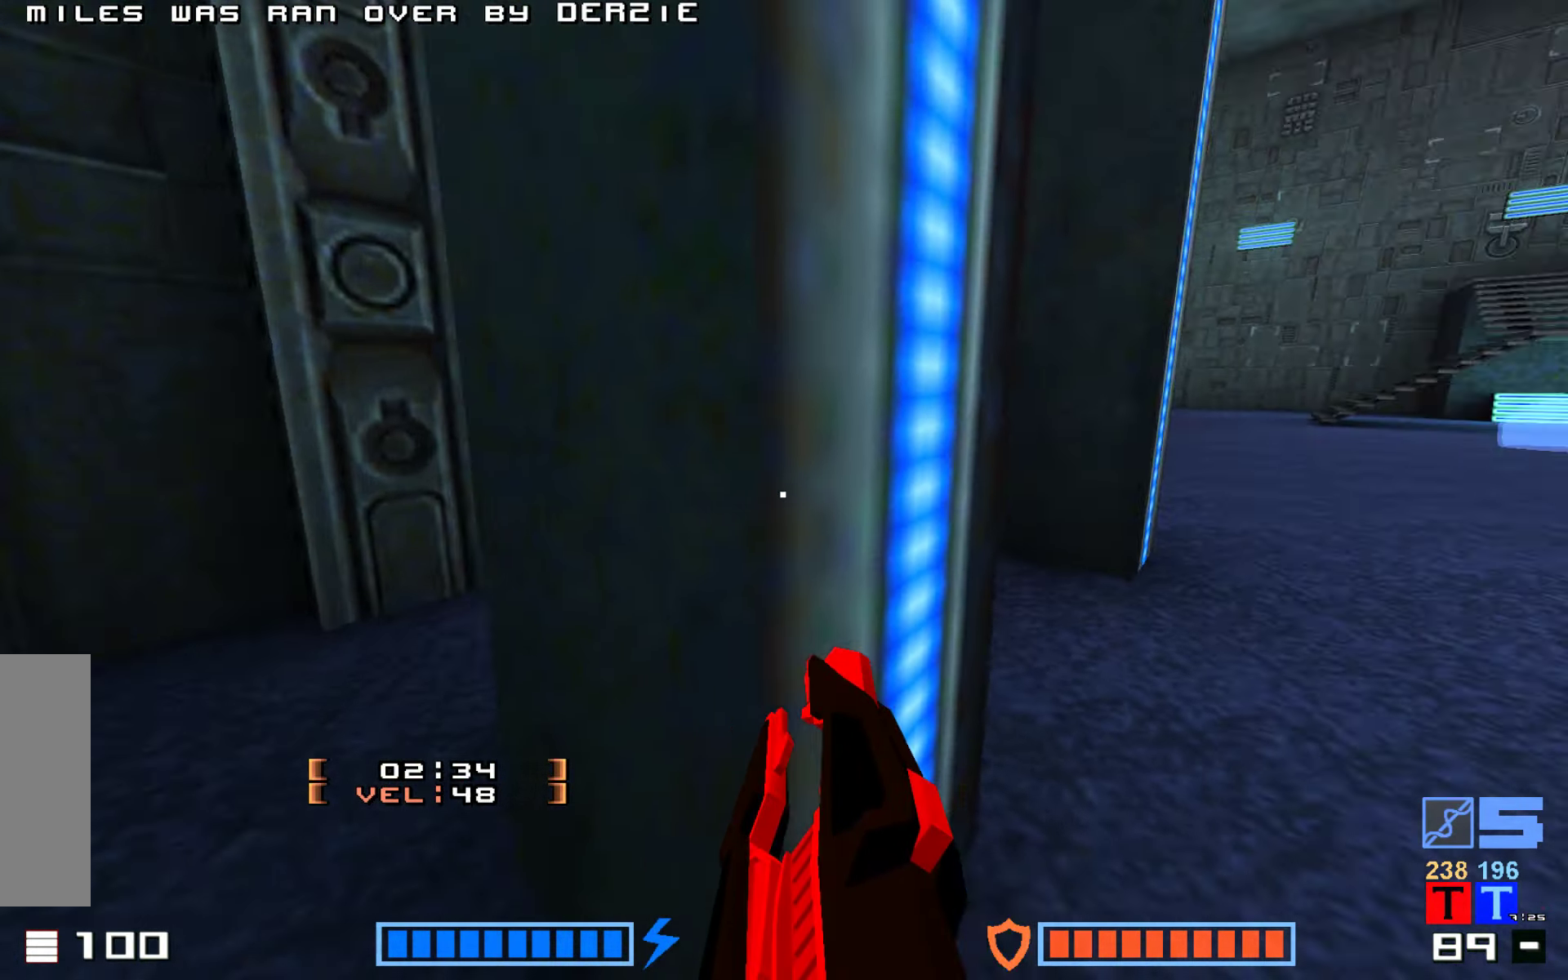
{"keys": [], "events": [[500, "up", "up"]]}
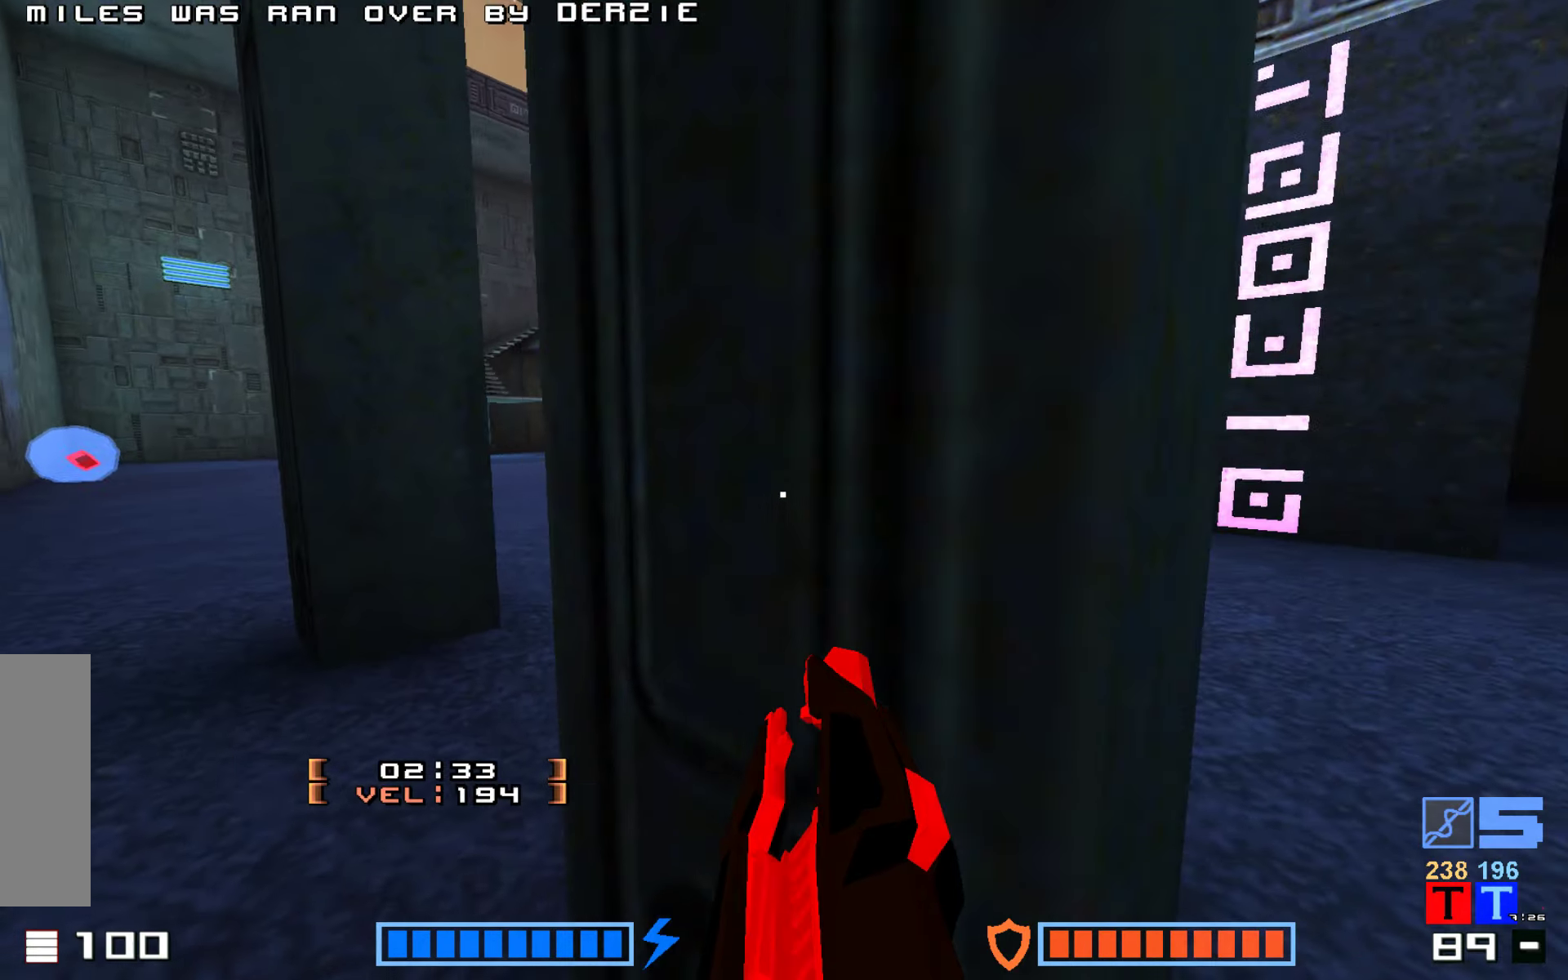
{"keys": [], "events": []}
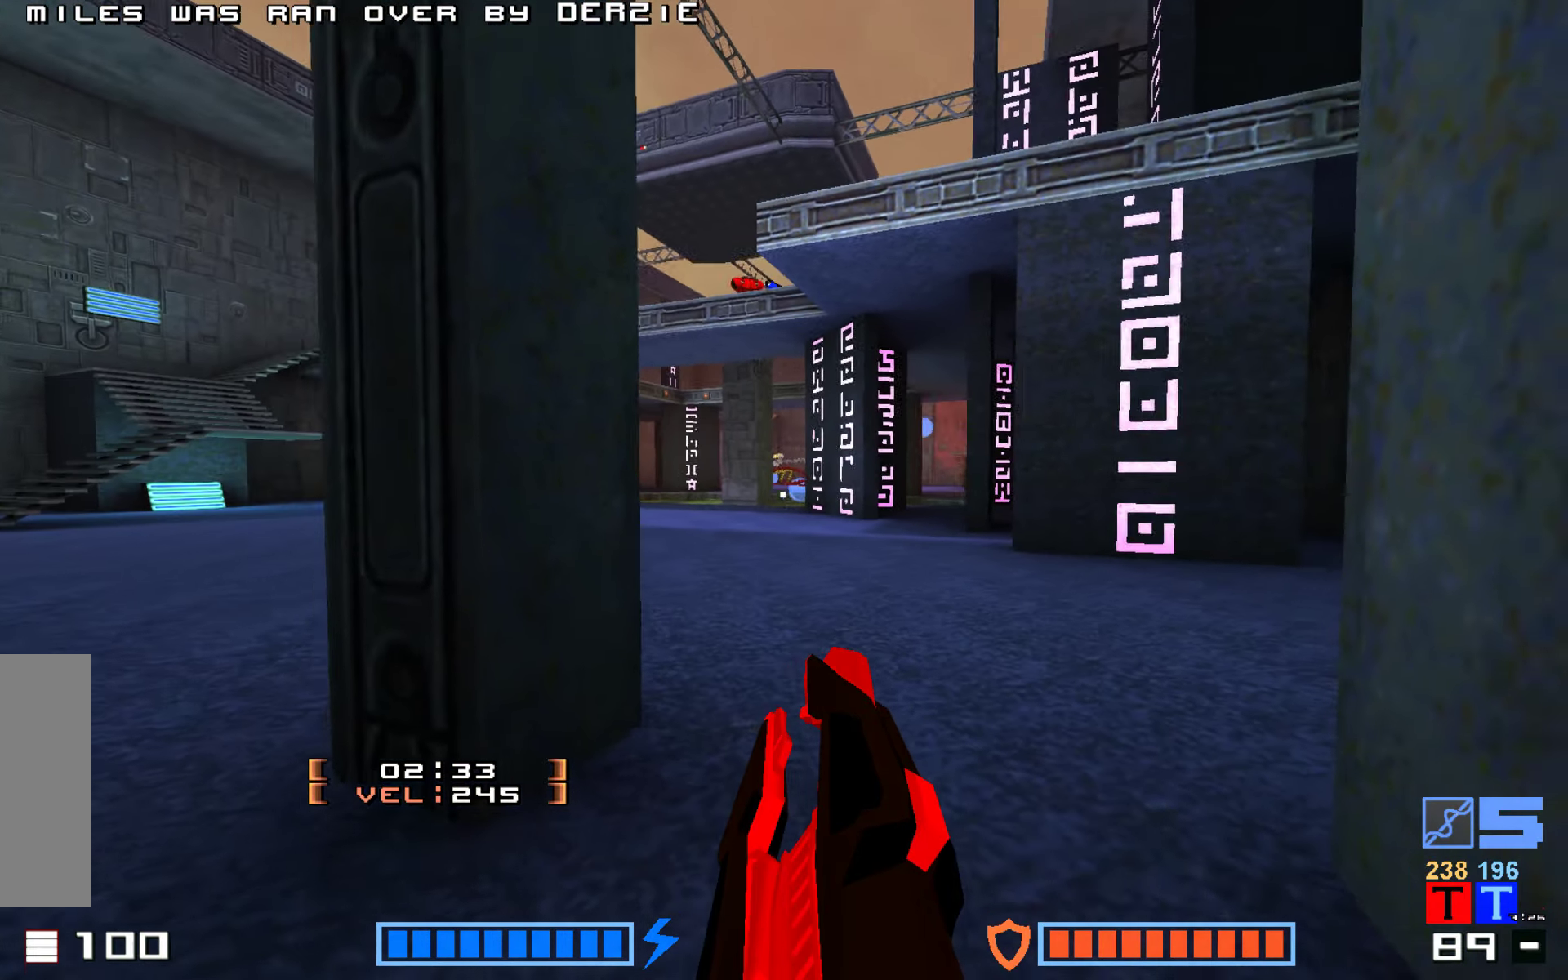
{"keys": [], "events": []}
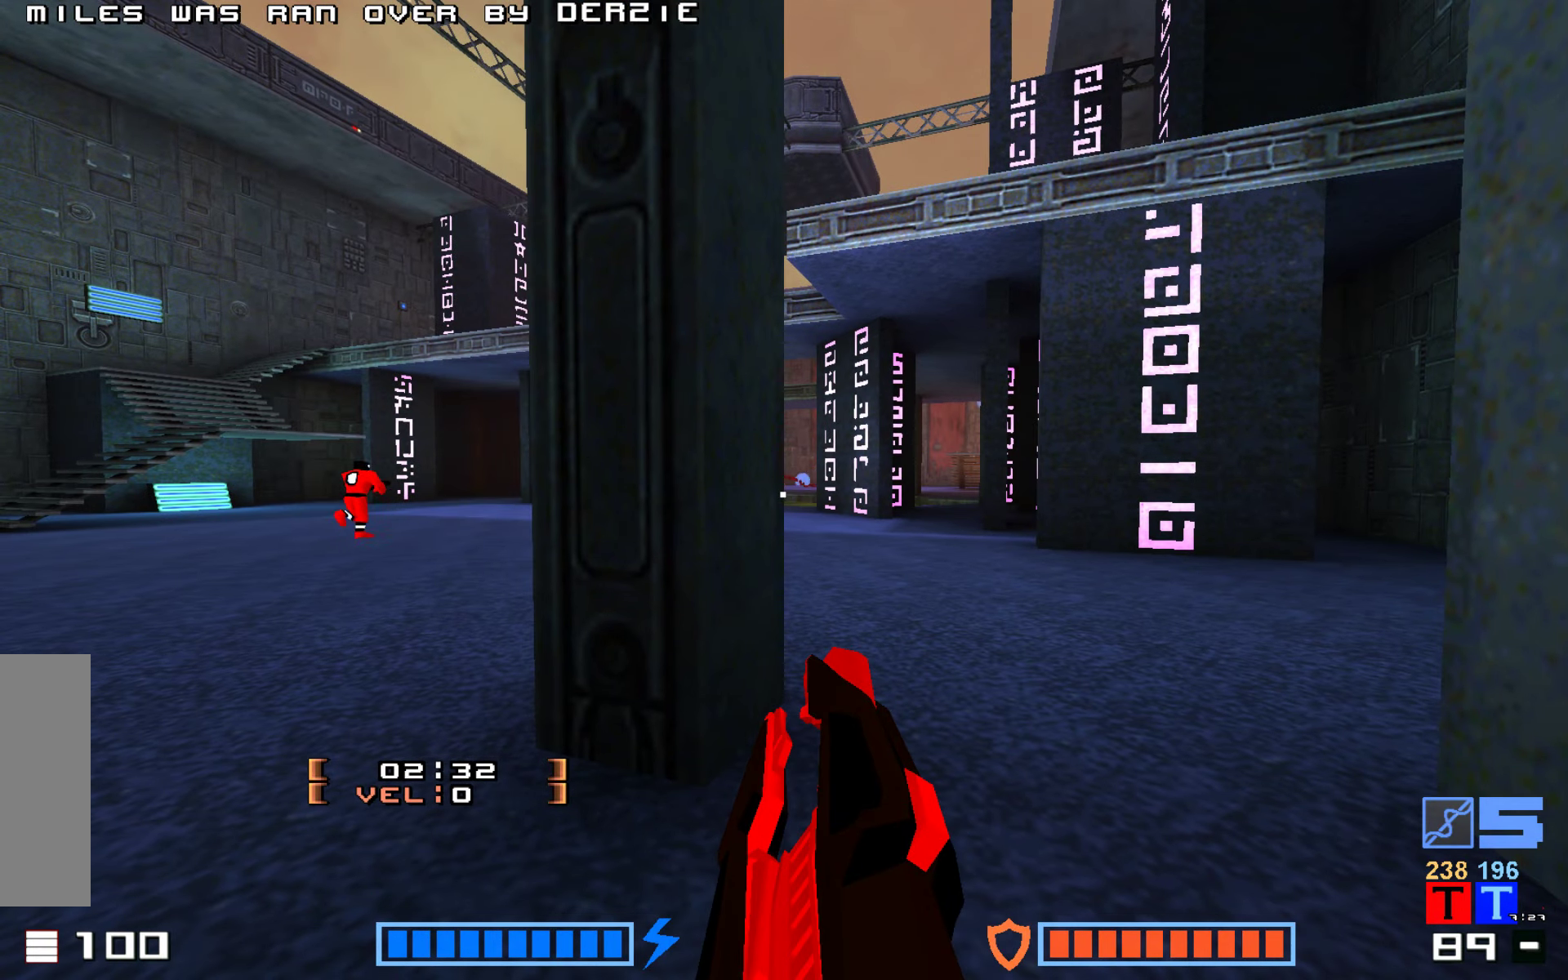
{"keys": [], "events": []}
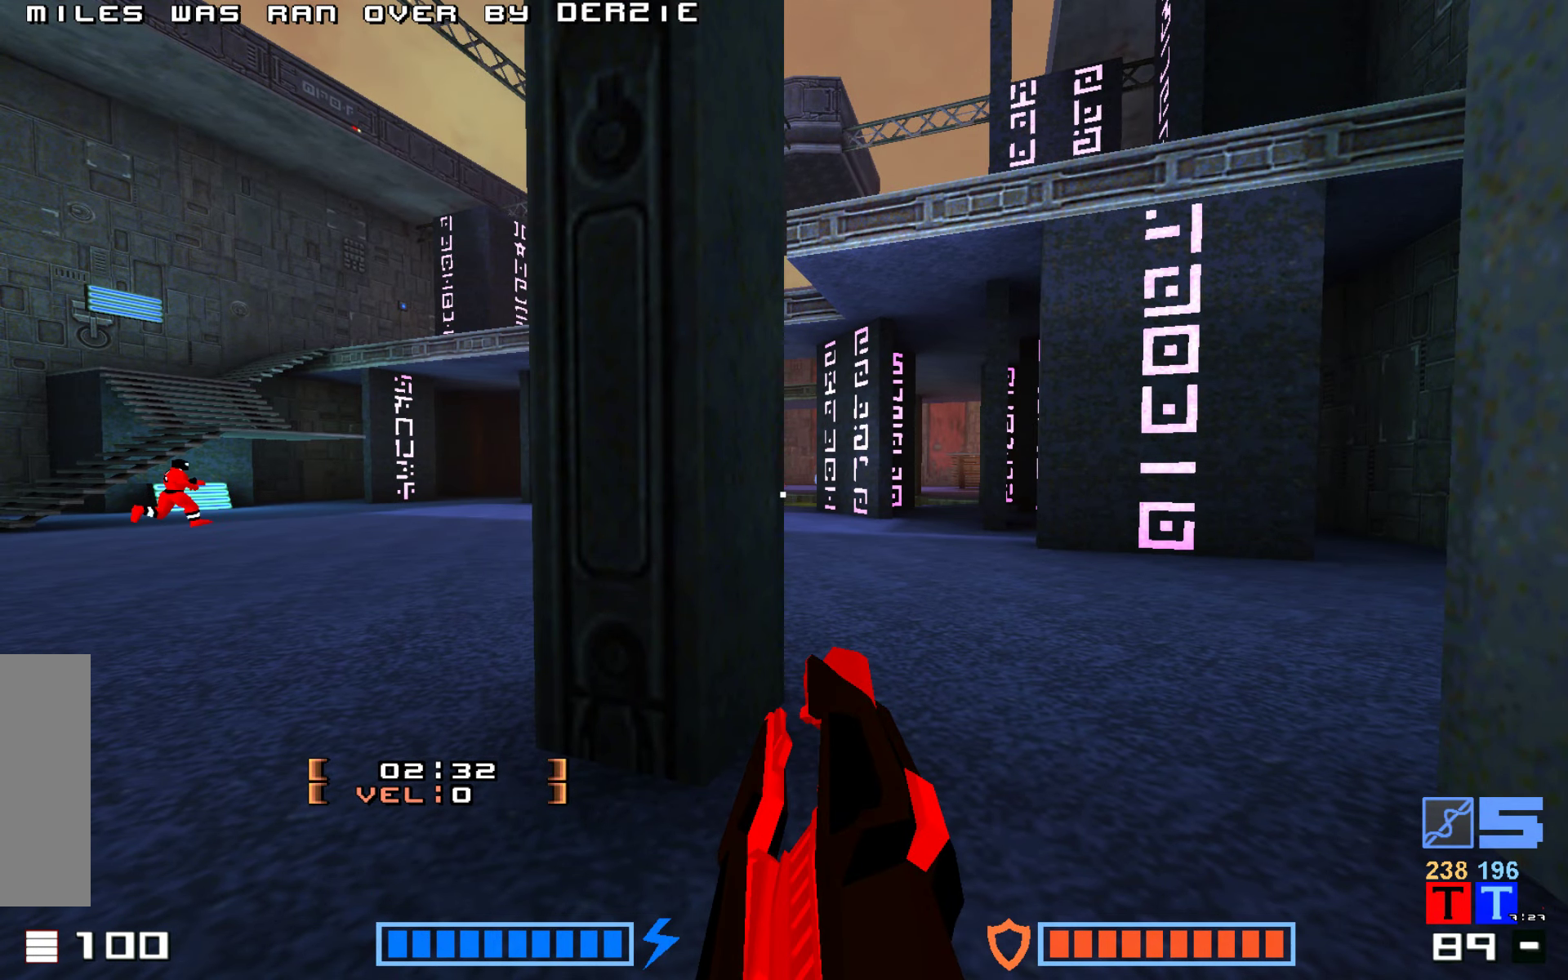
{"keys": [], "events": []}
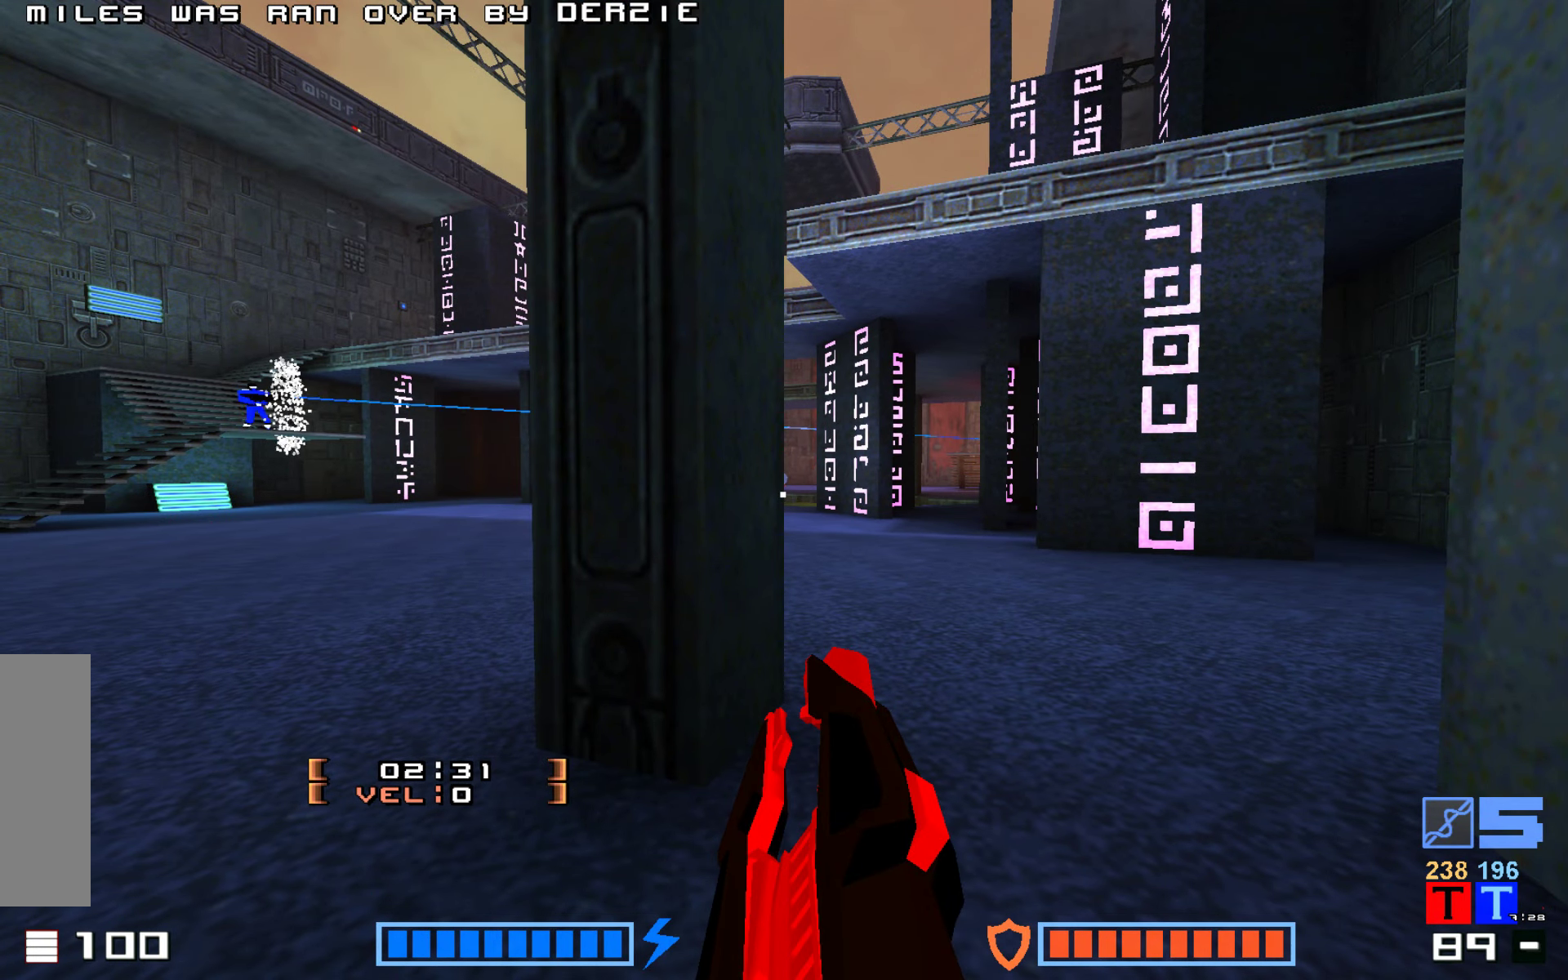
{"keys": [], "events": [[117, "up", "down"], [167, "right", "down"], [283, "right", "up"], [283, "up", "up"]]}
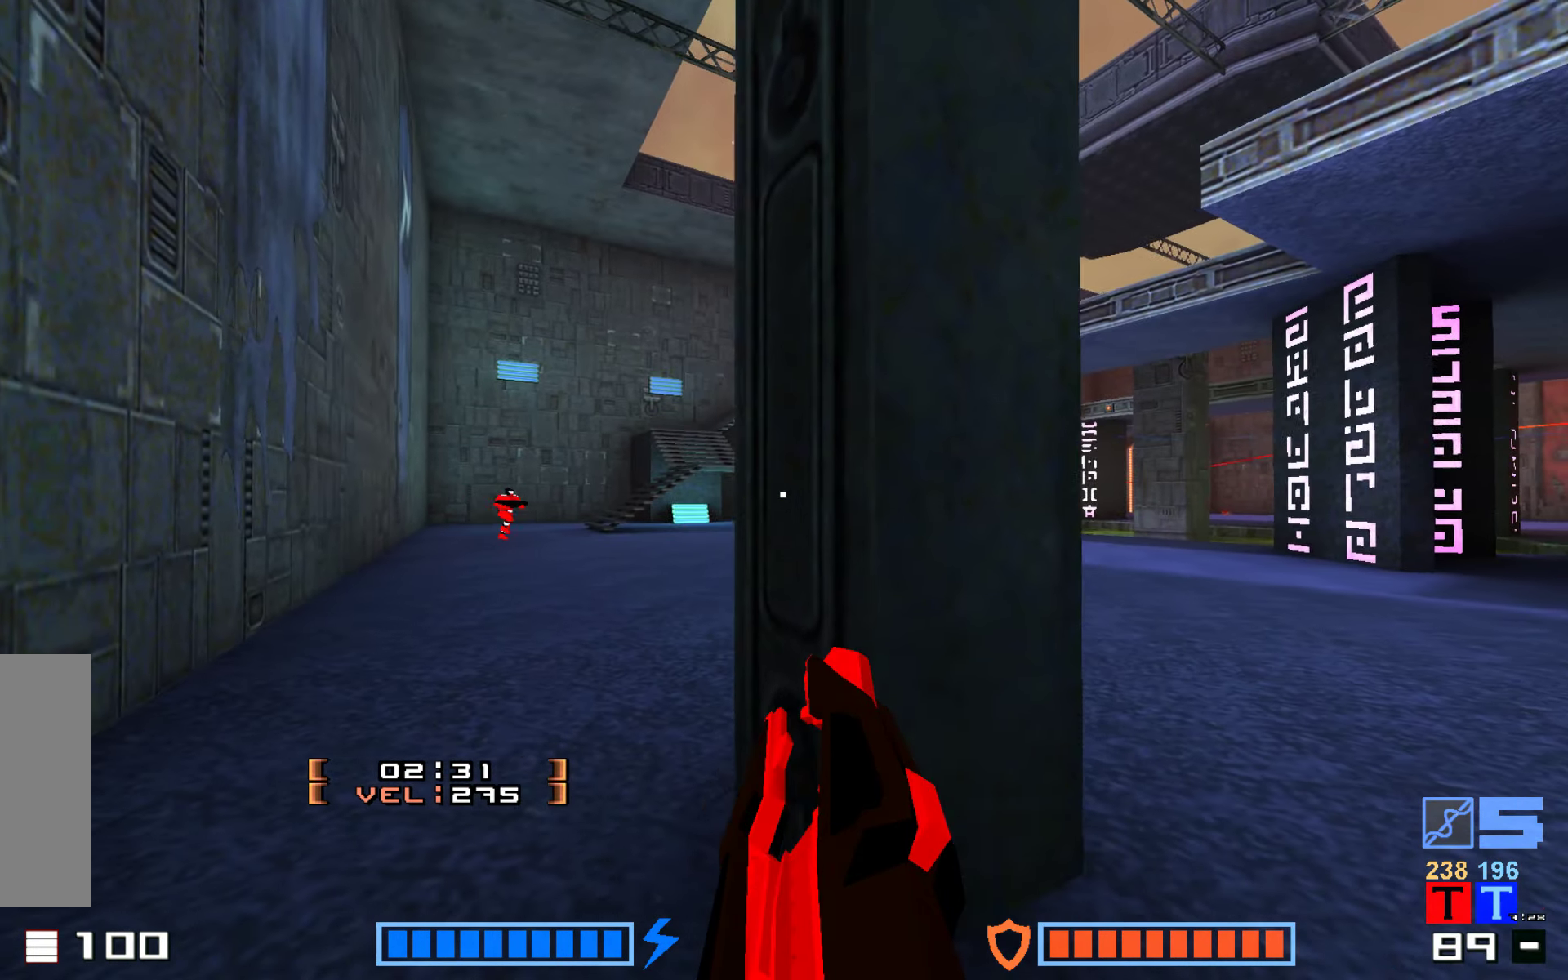
{"keys": [], "events": []}
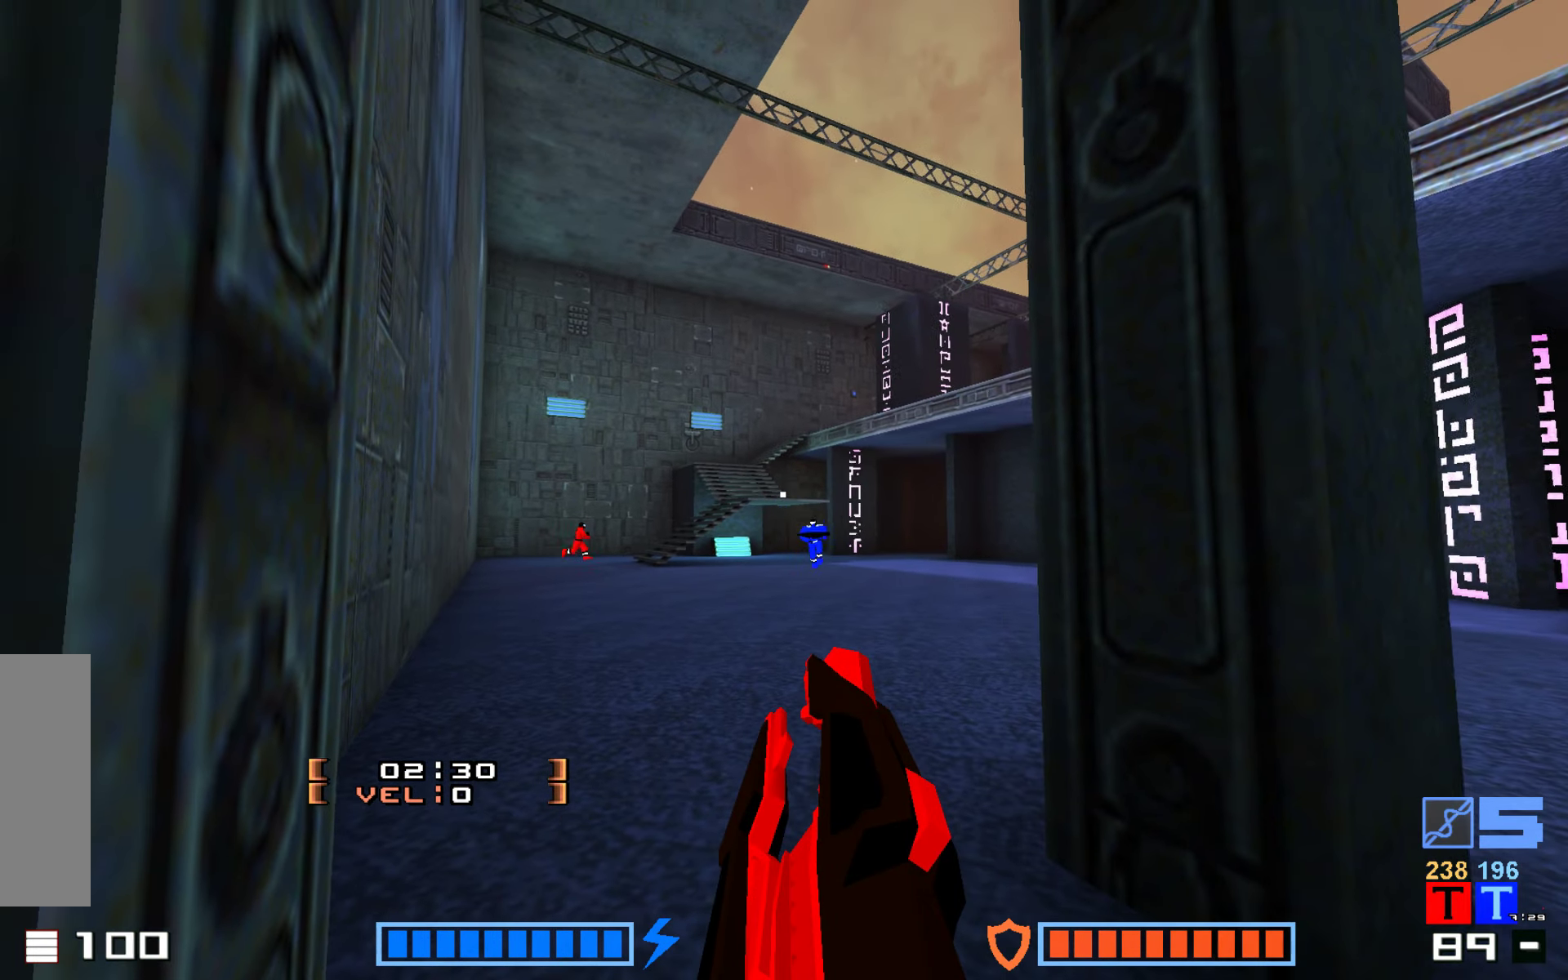
{"keys": ["fire", "jump", "up"], "events": [[133, "right", "down"], [317, "right", "up"], [333, "jump", "down"], [333, "up", "down"], [483, "fire", "down"]]}
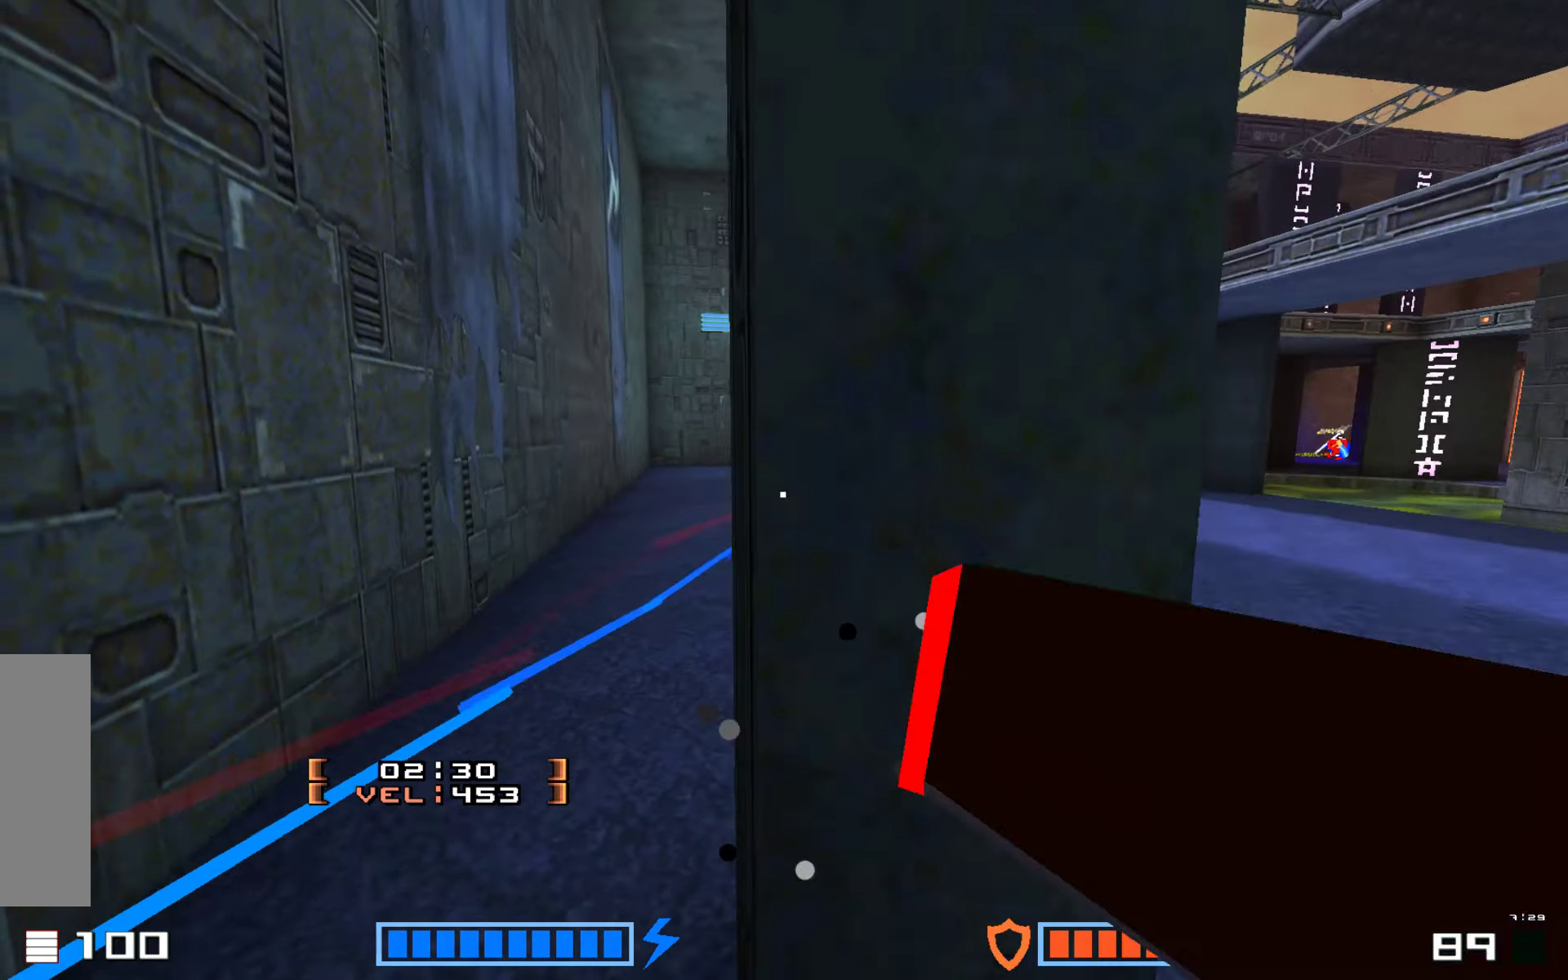
{"keys": ["jump", "up"], "events": [[67, "fire", "up"], [100, "up", "up"], [150, "fire", "down"], [183, "fire", "up"], [200, "up", "down"], [317, "fire", "down"], [367, "fire", "up"]]}
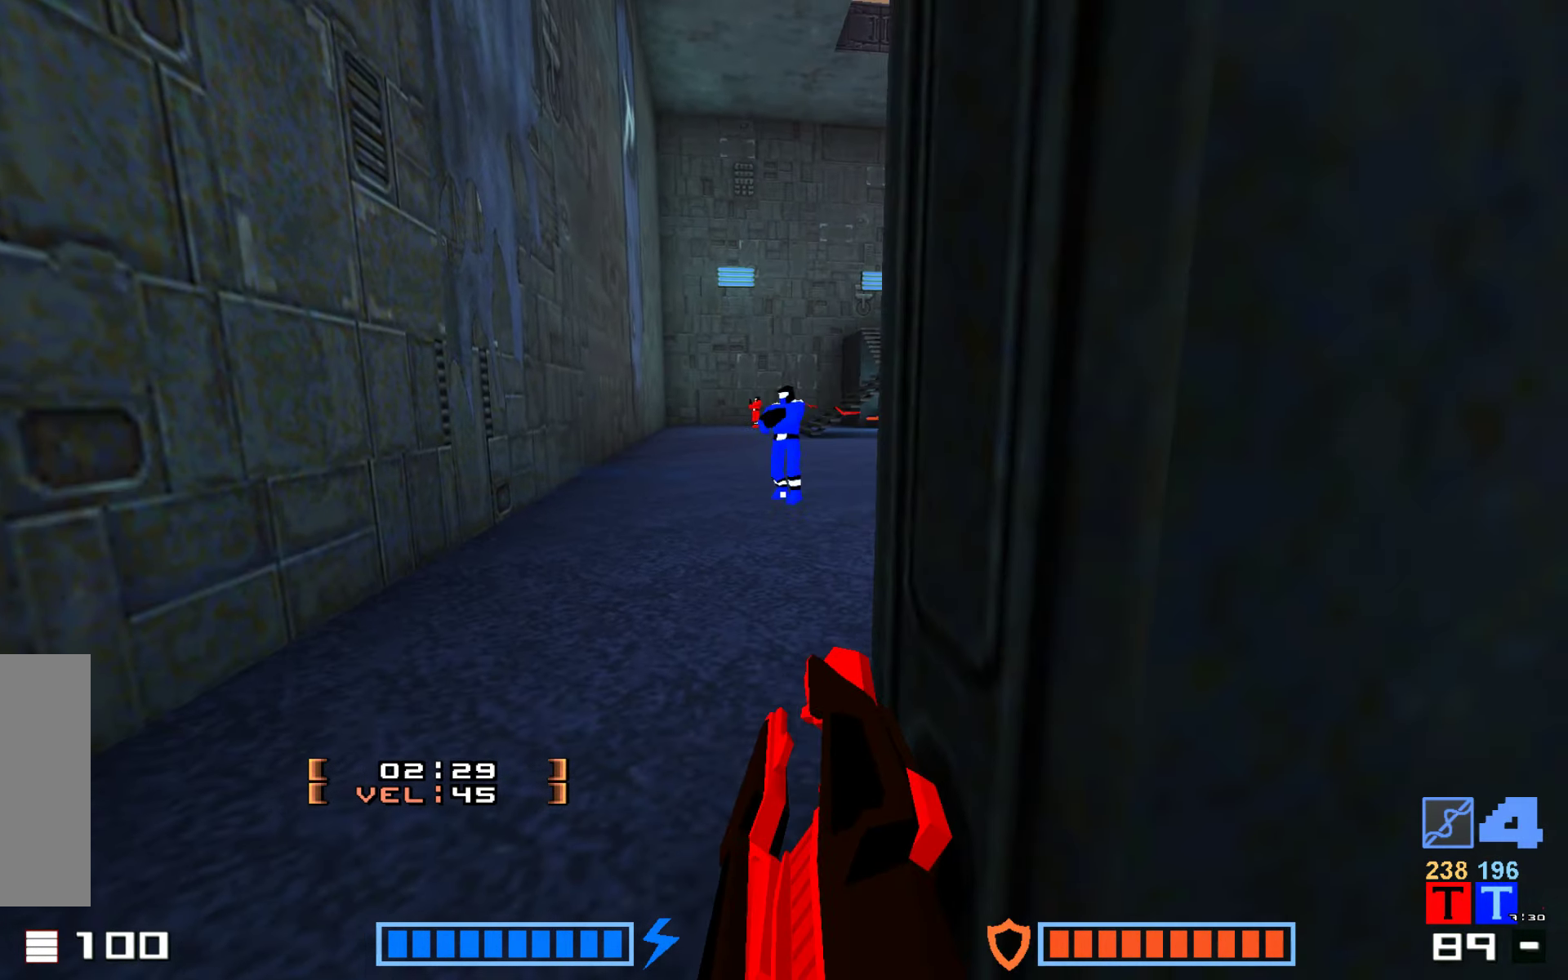
{"keys": ["jump", "up"], "events": [[33, "fire", "down"], [50, "fire", "up"], [383, "fire", "down"], [467, "fire", "up"]]}